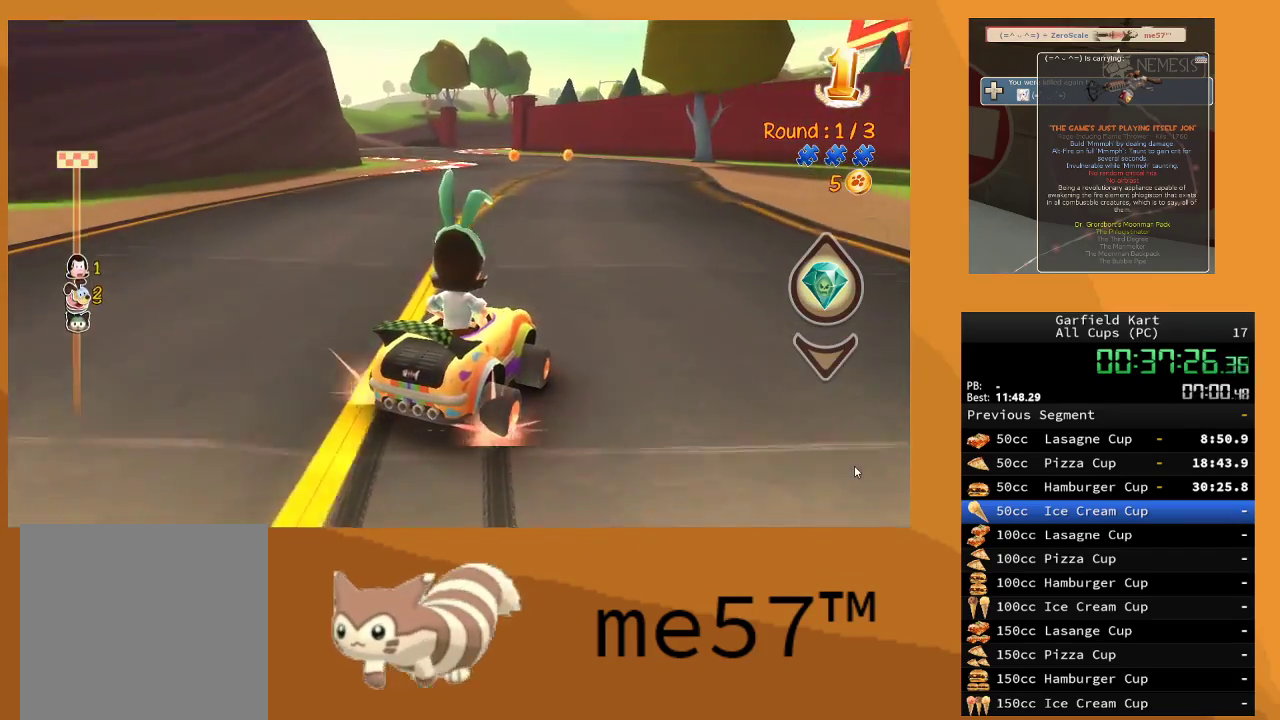
Gameplay with a controller (Xbox layout); each line is a JSON object with the inputs held at the frame after it. "events" lists button and stick changes between this image and that frame as [ms after this image, input, new state], when the widget could be followed in between. Not read: L3 R3.
{"buttons": ["B", "R2"], "left_stick": "up-left", "right_stick": "center", "events": [[183, "B", "up"], [200, "left_stick", "up-left"], [283, "B", "down"]]}
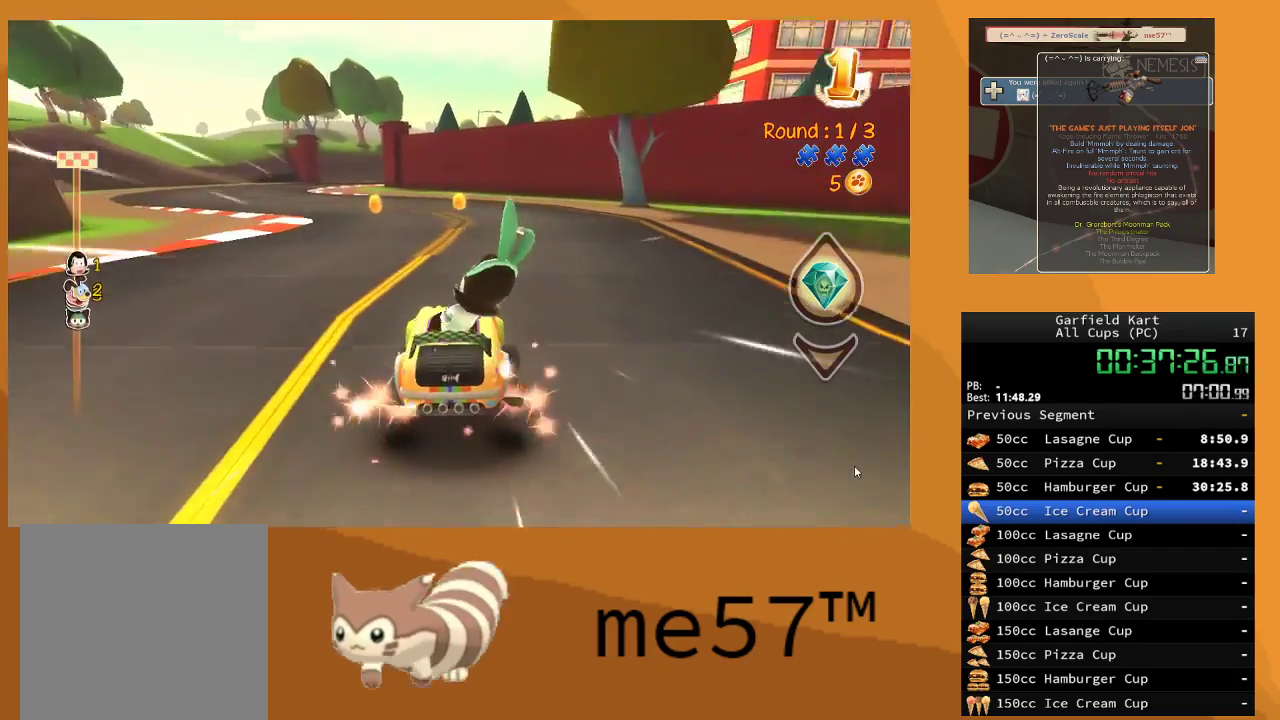
{"buttons": ["B", "R2"], "left_stick": "up-left", "right_stick": "center", "events": []}
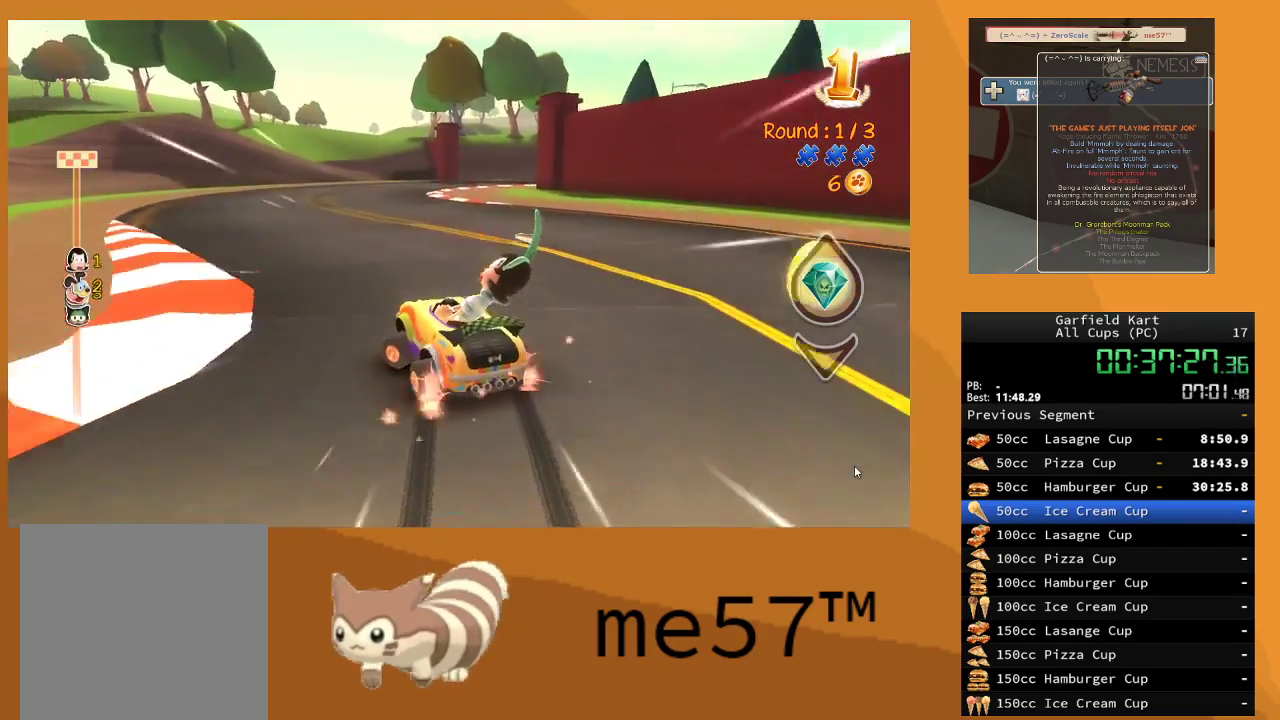
{"buttons": ["B", "R2"], "left_stick": "right", "right_stick": "center", "events": [[117, "B", "up"], [200, "left_stick", "right"], [217, "B", "down"]]}
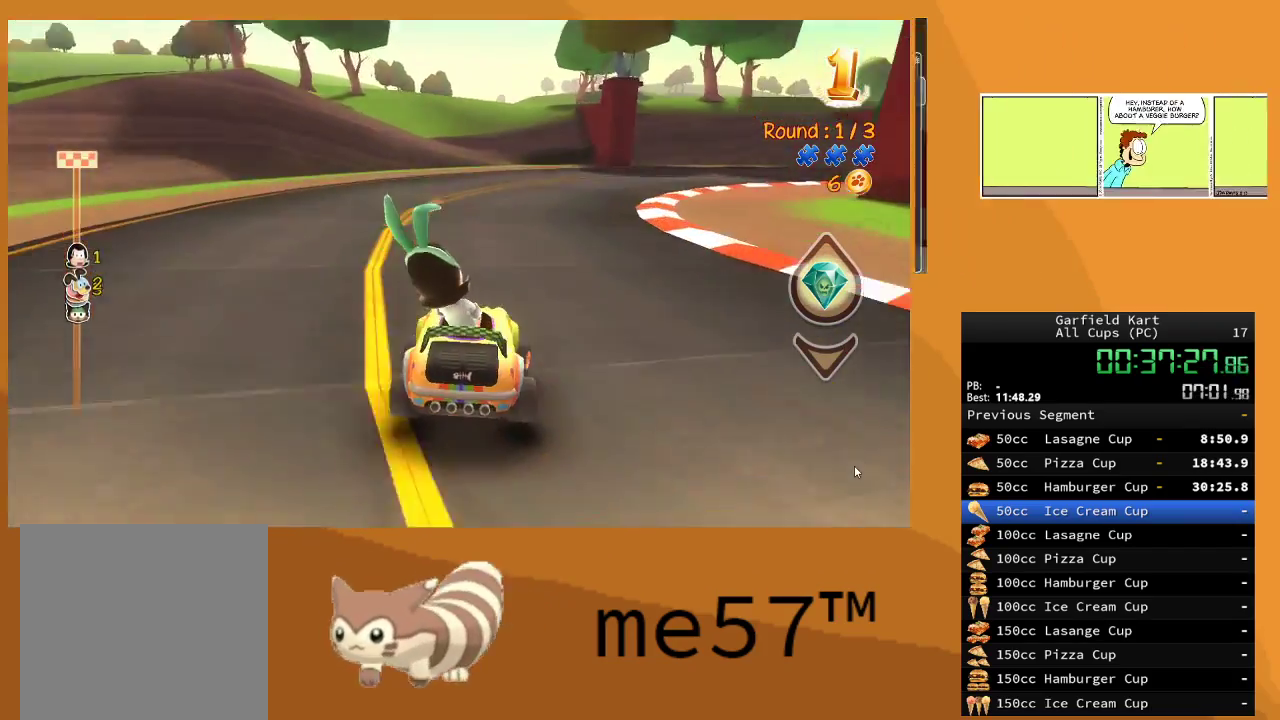
{"buttons": ["B", "R2"], "left_stick": "right", "right_stick": "center", "events": []}
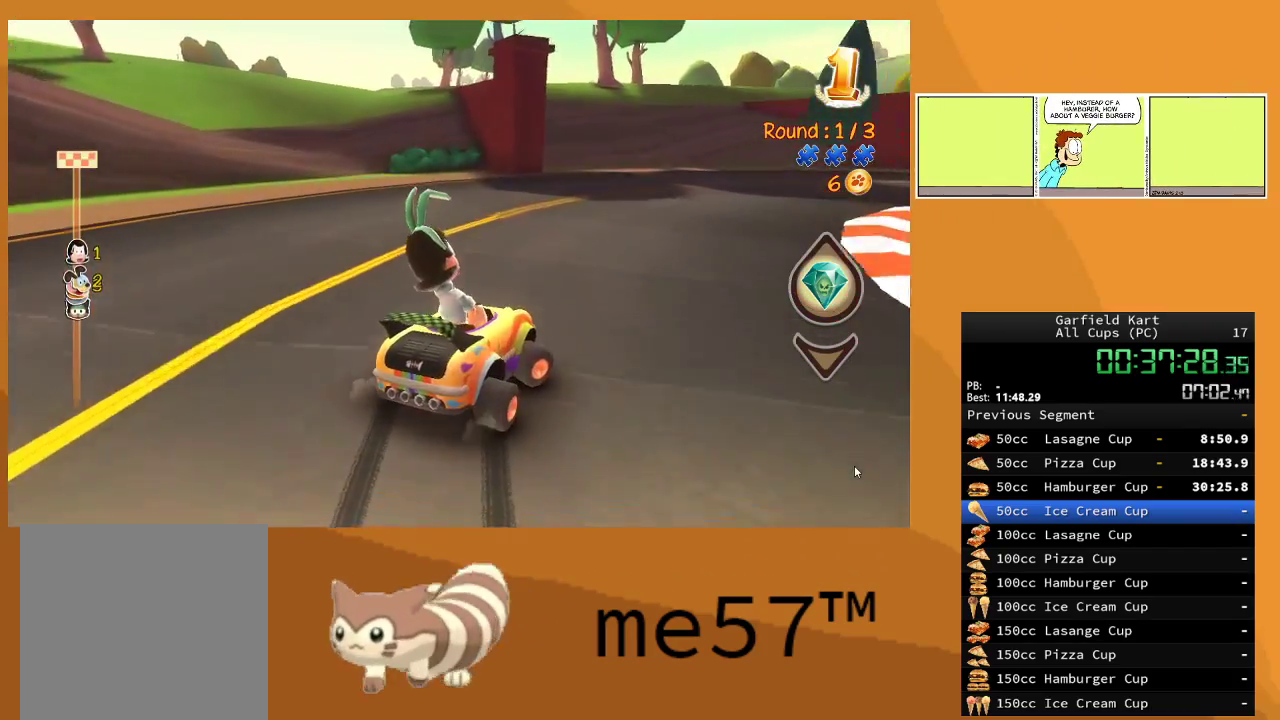
{"buttons": ["B", "R2"], "left_stick": "right", "right_stick": "center", "events": []}
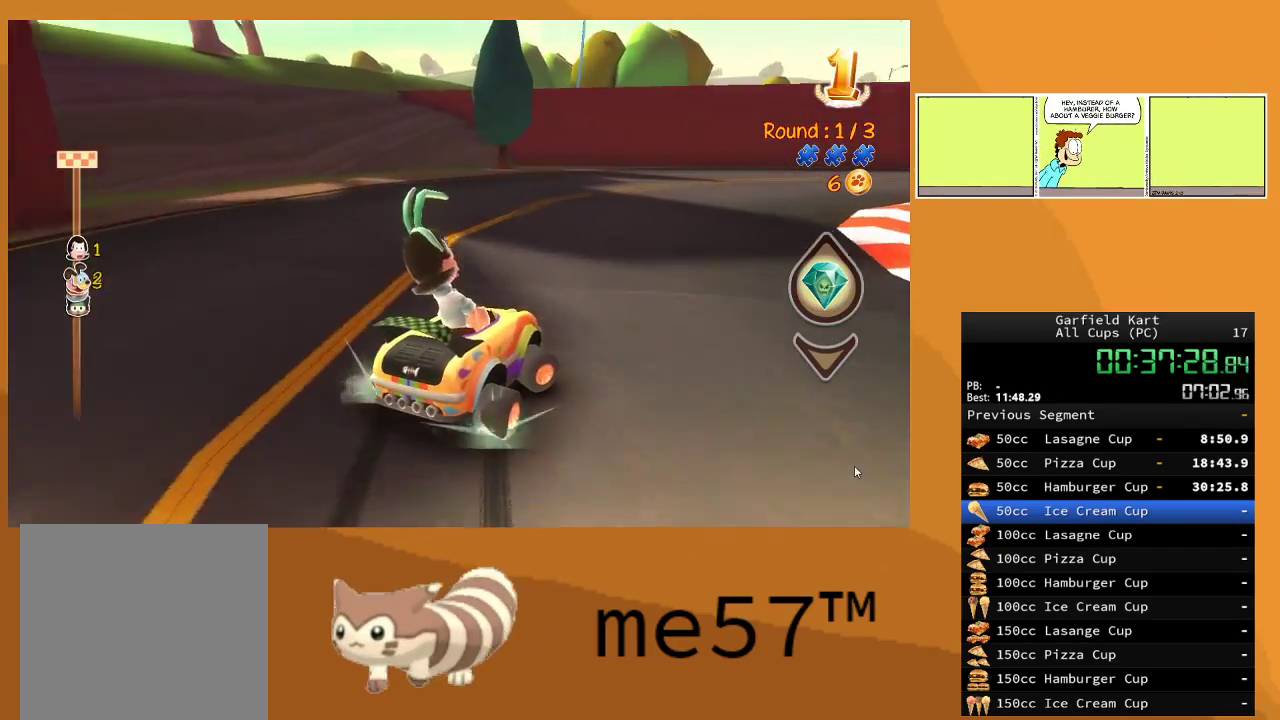
{"buttons": ["B", "R2"], "left_stick": "right", "right_stick": "center", "events": [[33, "left_stick", "center"], [200, "left_stick", "right"]]}
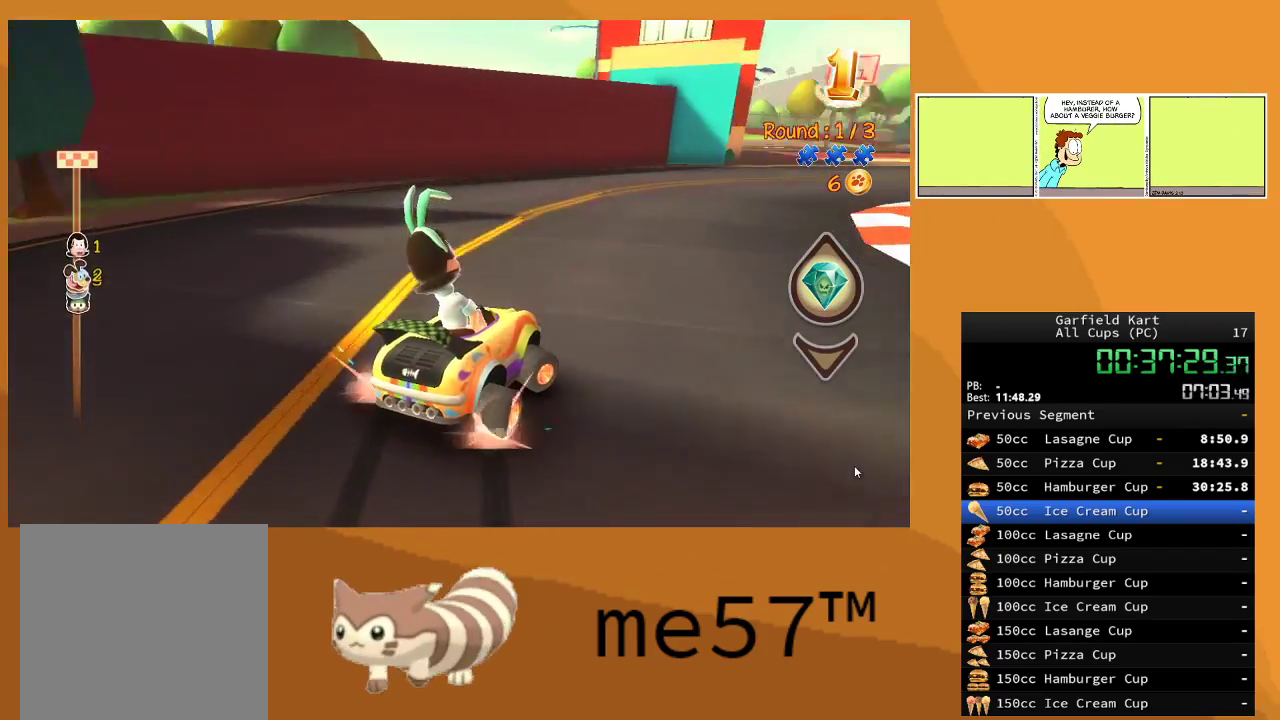
{"buttons": ["B", "R2"], "left_stick": "right", "right_stick": "center", "events": []}
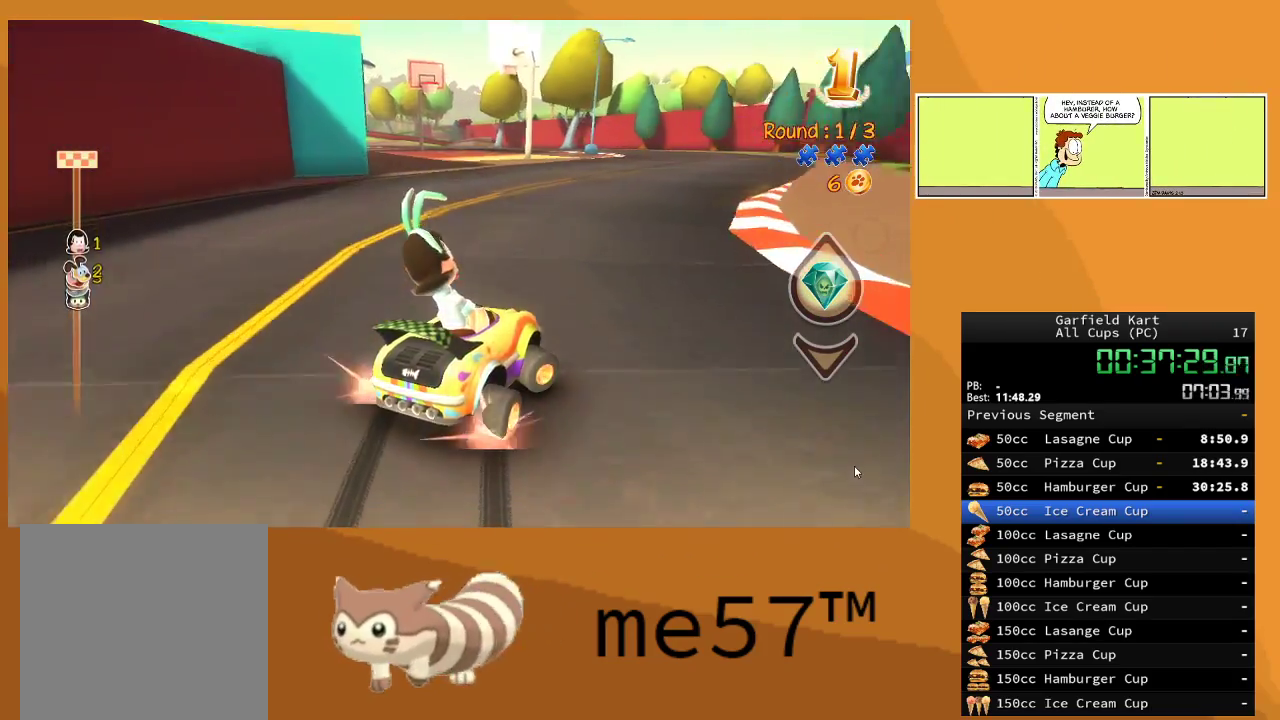
{"buttons": ["B", "R2"], "left_stick": "up-left", "right_stick": "center", "events": [[83, "B", "up"], [117, "left_stick", "up-left"], [183, "B", "down"]]}
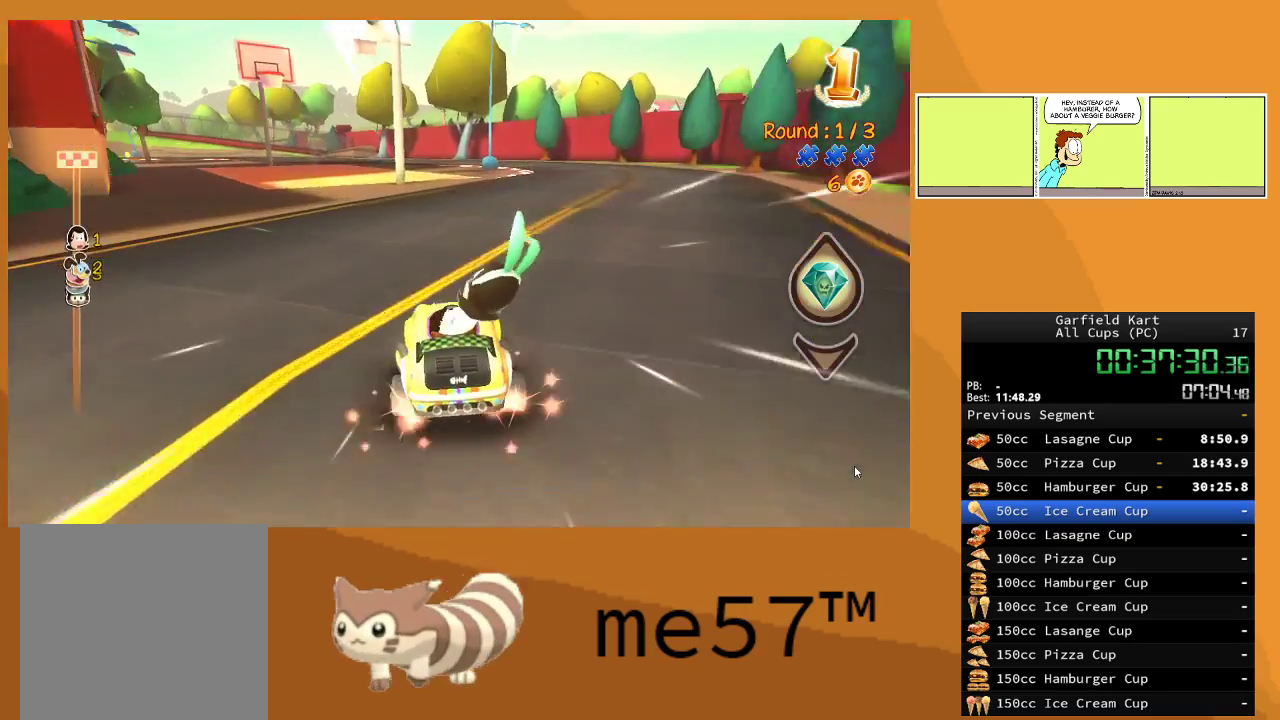
{"buttons": ["R2"], "left_stick": "up-left", "right_stick": "center", "events": [[500, "B", "up"]]}
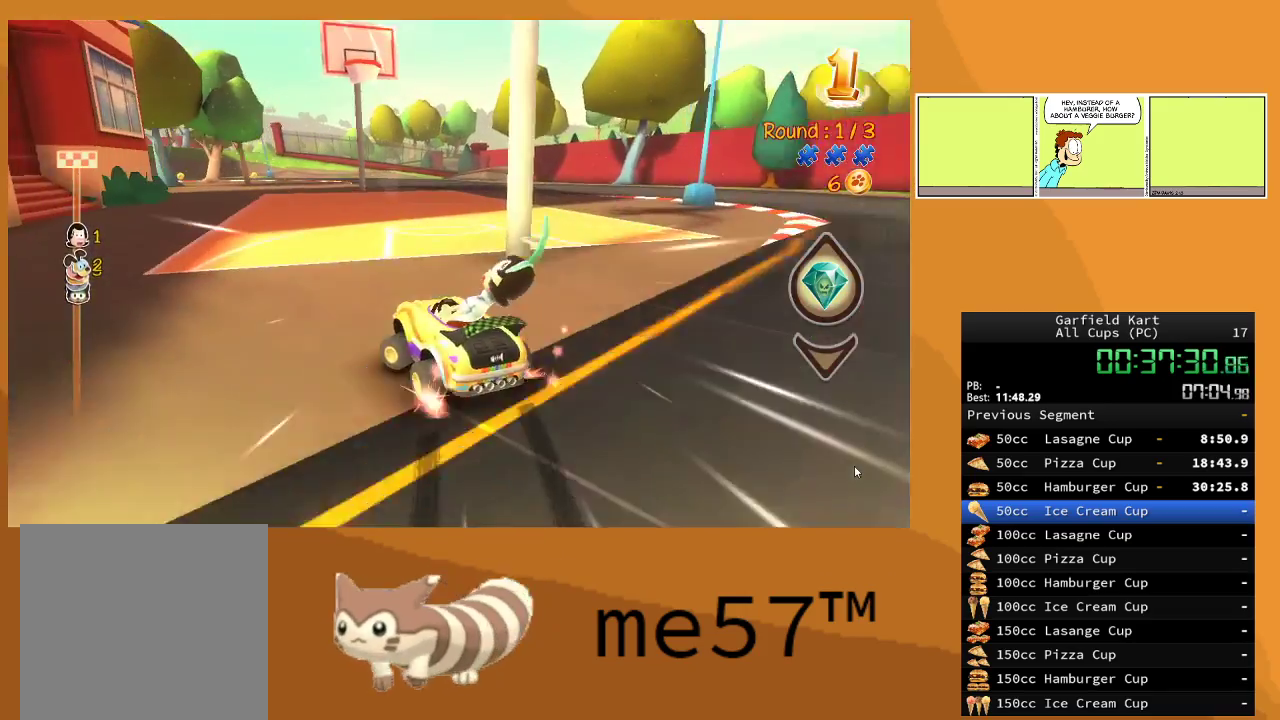
{"buttons": ["B", "R2"], "left_stick": "up-left", "right_stick": "center", "events": [[67, "B", "down"]]}
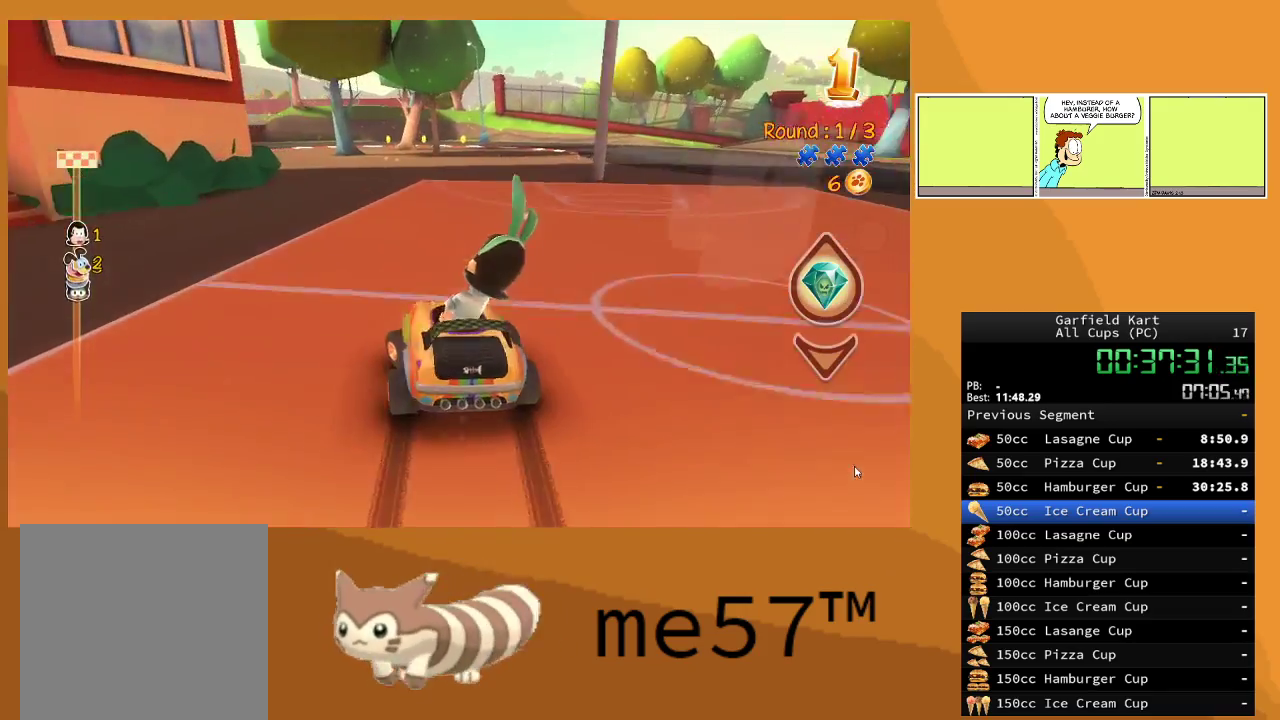
{"buttons": ["B", "R2"], "left_stick": "right", "right_stick": "center", "events": [[317, "left_stick", "up-right"], [367, "left_stick", "right"]]}
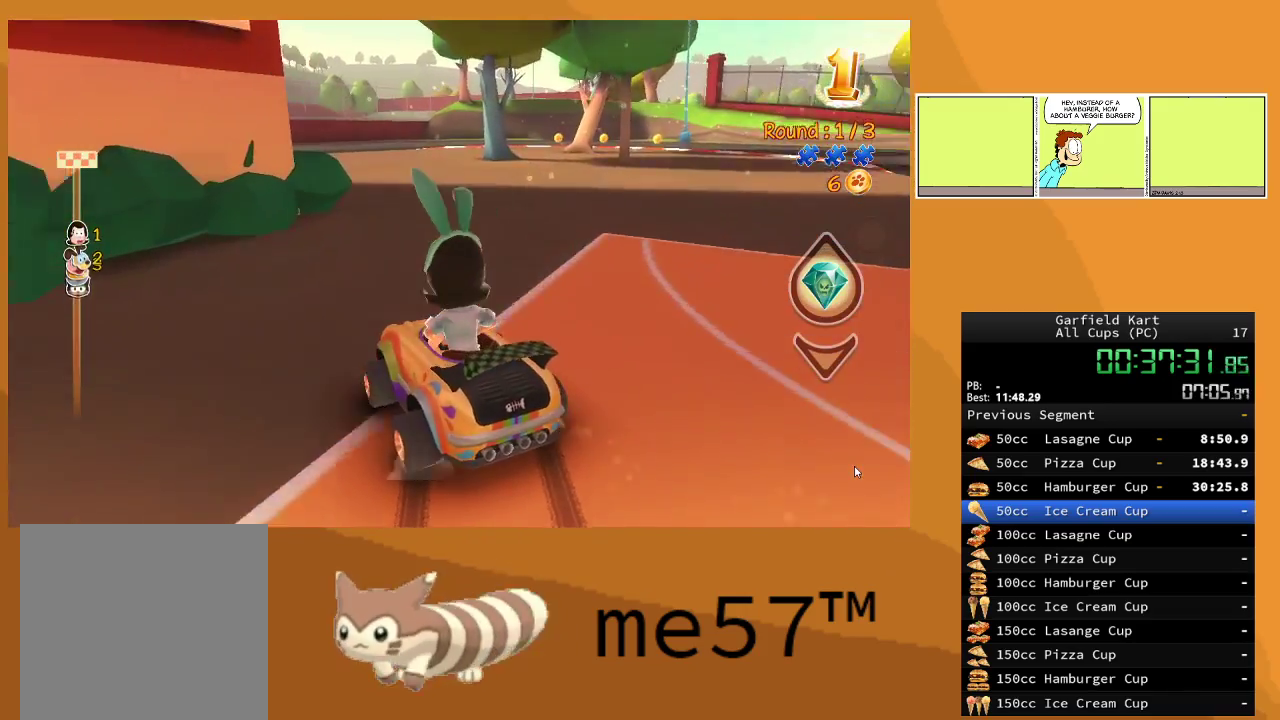
{"buttons": ["B", "R2"], "left_stick": "up-left", "right_stick": "center", "events": [[183, "B", "up"], [200, "left_stick", "up-left"], [350, "B", "down"]]}
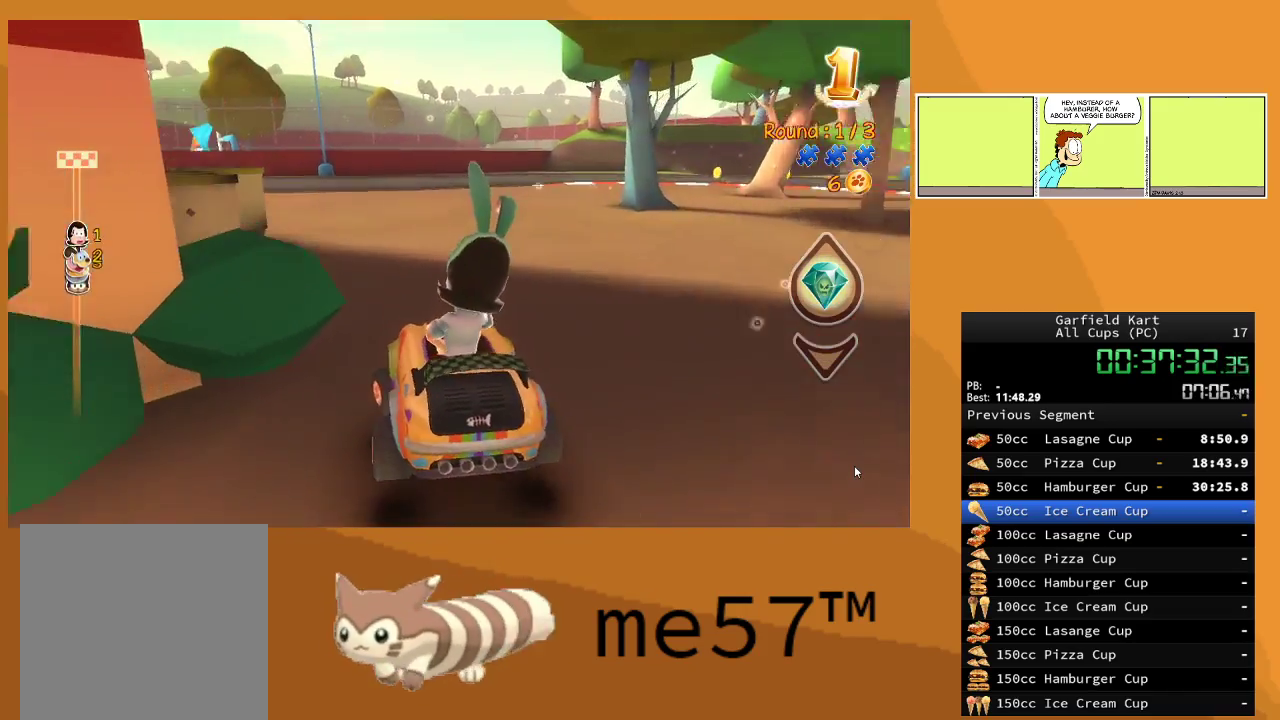
{"buttons": ["R2"], "left_stick": "right", "right_stick": "center", "events": [[483, "B", "up"], [483, "left_stick", "right"]]}
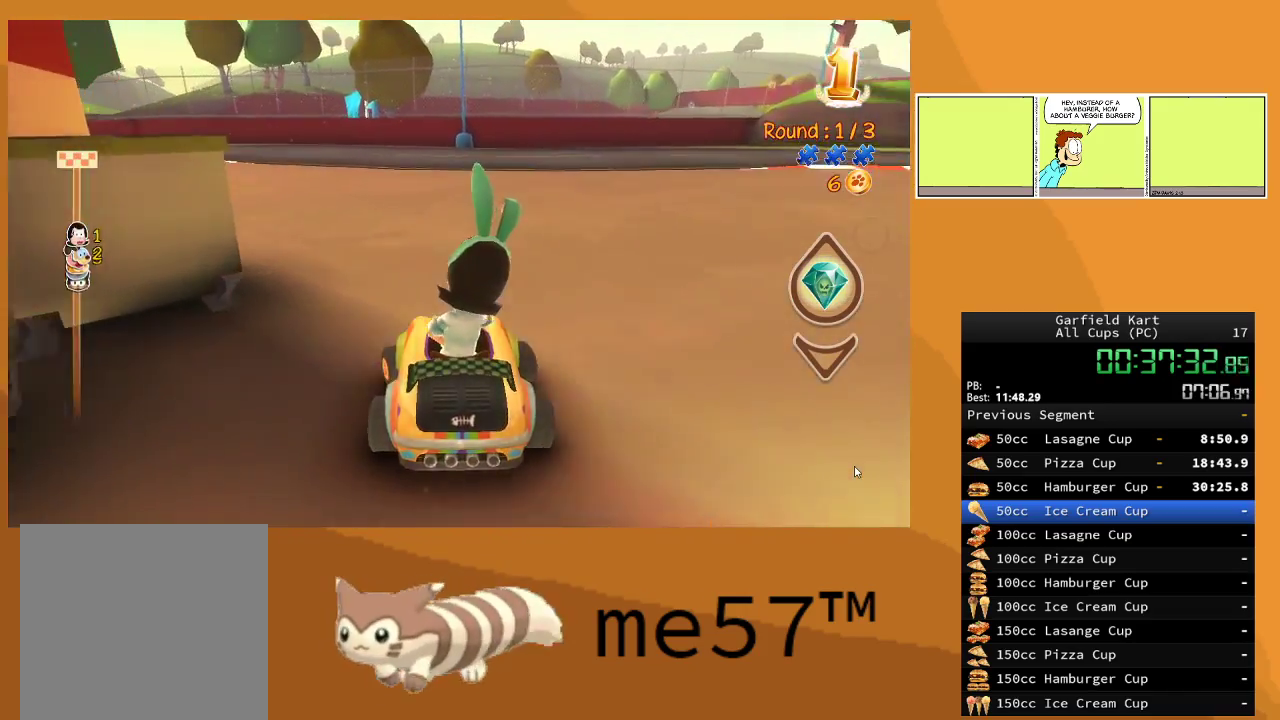
{"buttons": ["B", "R2"], "left_stick": "up-left", "right_stick": "center", "events": [[83, "left_stick", "up-left"], [150, "B", "down"]]}
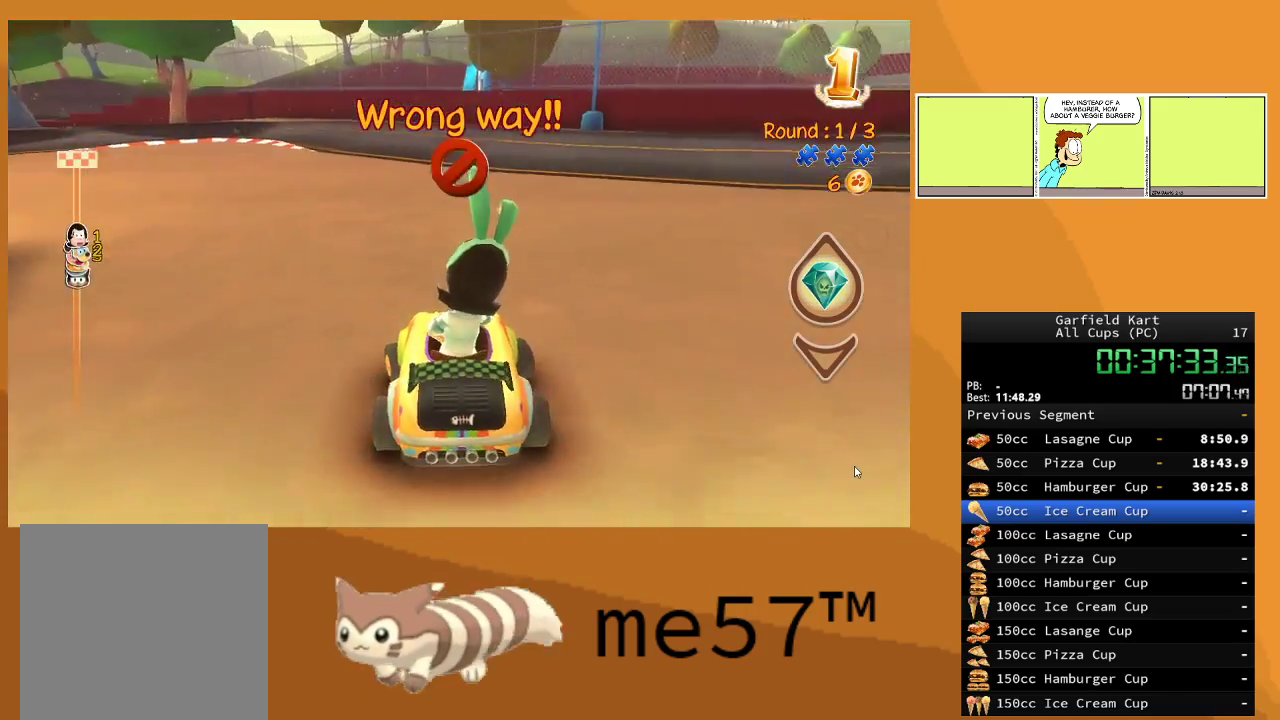
{"buttons": ["B", "R2"], "left_stick": "up-left", "right_stick": "center", "events": [[33, "B", "up"], [283, "B", "down"]]}
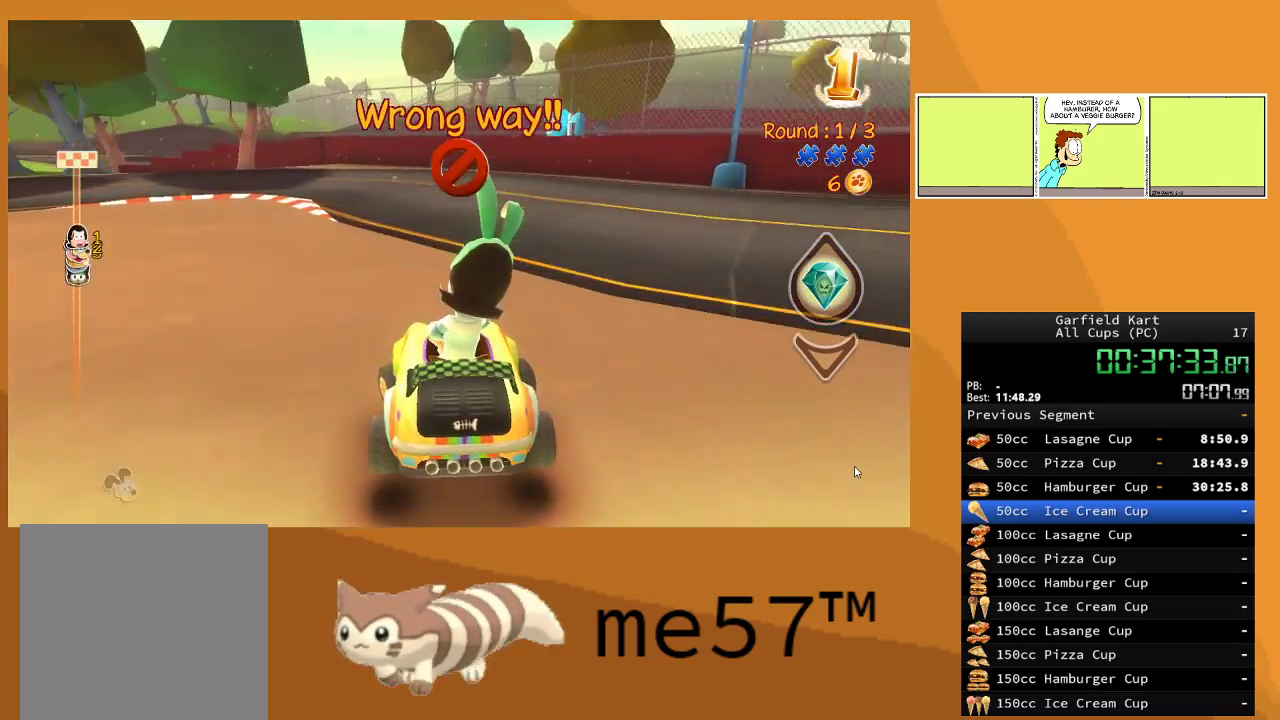
{"buttons": ["B", "R2"], "left_stick": "up-left", "right_stick": "center", "events": [[183, "B", "up"], [300, "B", "down"]]}
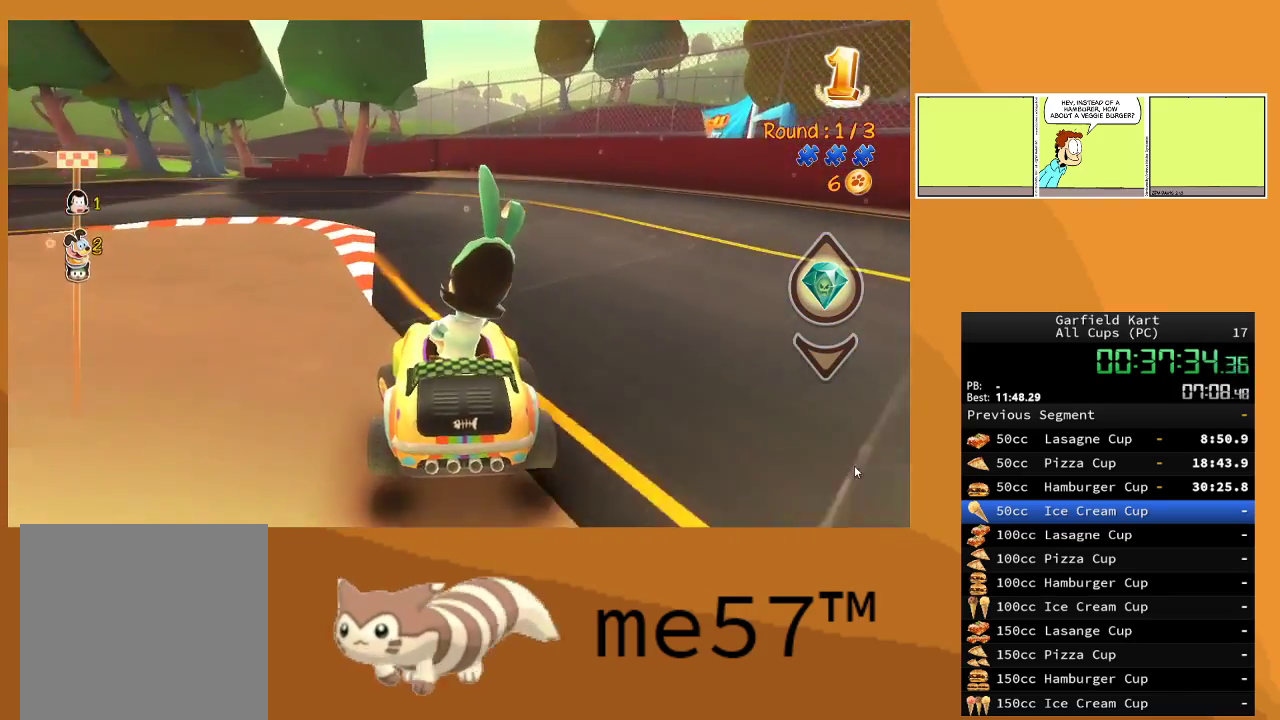
{"buttons": ["R2"], "left_stick": "up-left", "right_stick": "center", "events": [[83, "B", "up"], [100, "left_stick", "center"], [350, "left_stick", "up-left"]]}
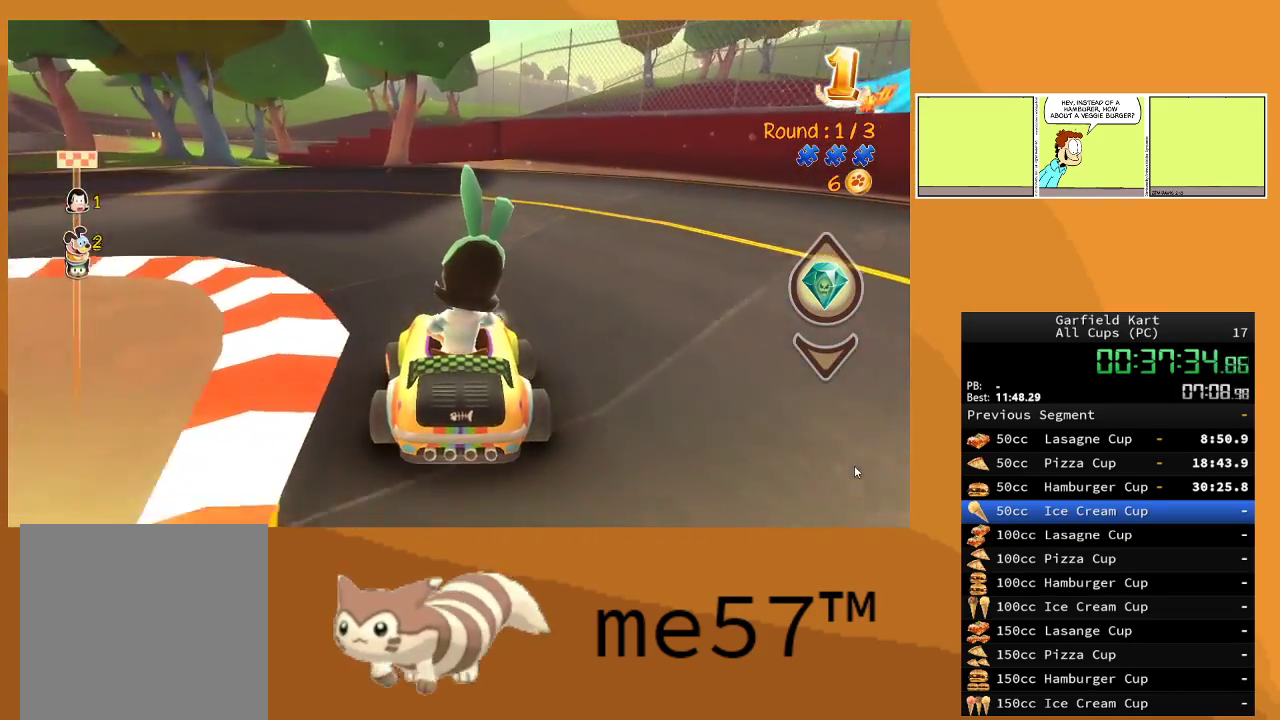
{"buttons": ["R2"], "left_stick": "center", "right_stick": "center", "events": [[283, "left_stick", "center"]]}
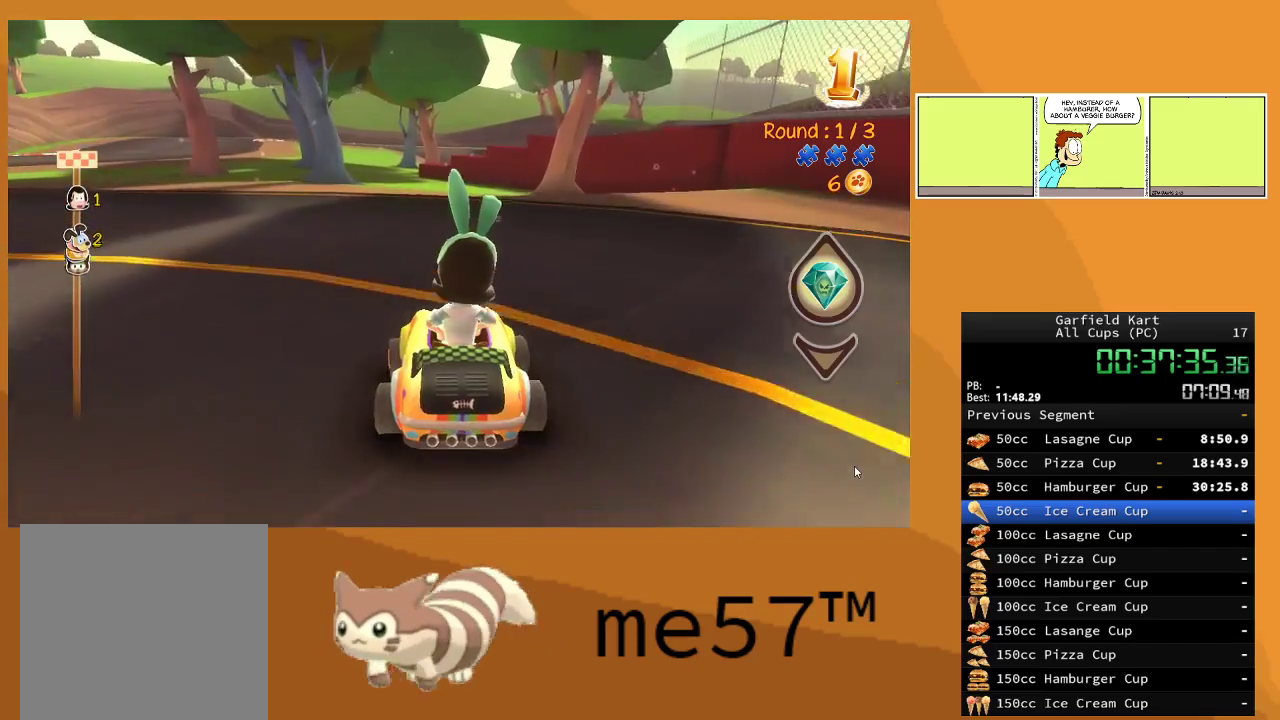
{"buttons": ["B", "R2"], "left_stick": "up-left", "right_stick": "center", "events": [[183, "left_stick", "left"], [233, "left_stick", "up-left"], [483, "B", "down"]]}
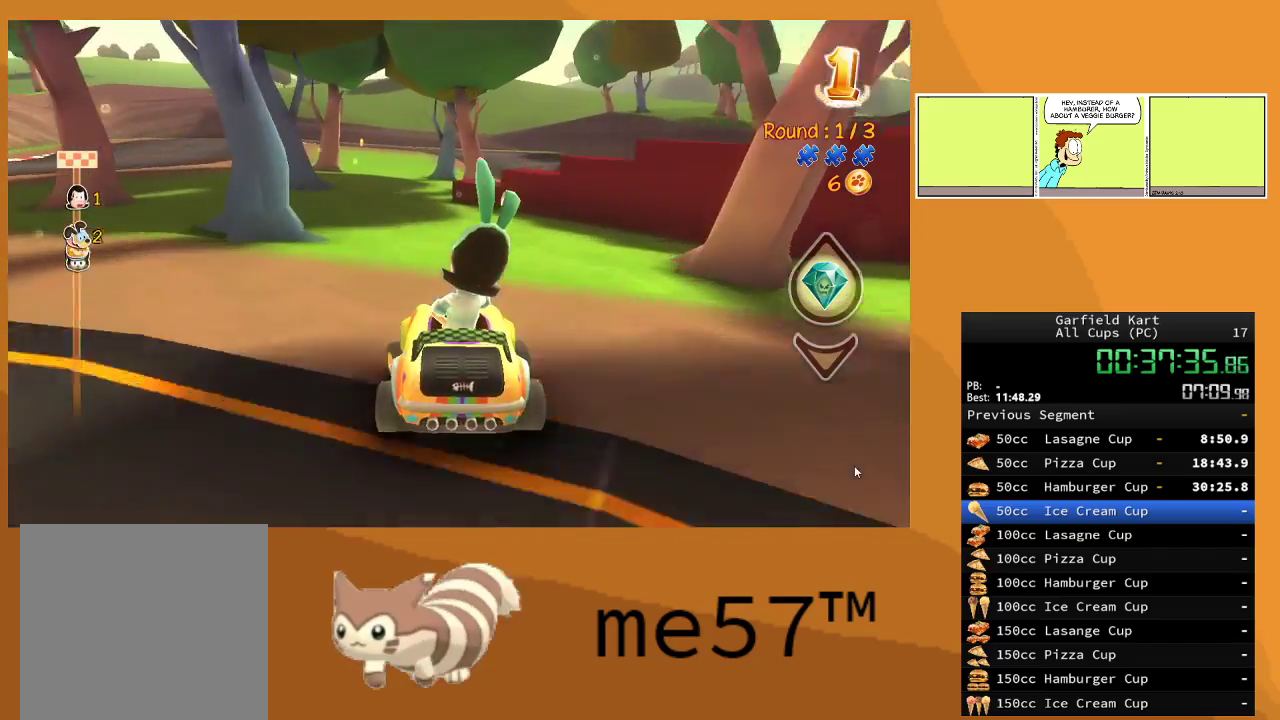
{"buttons": ["B", "R2"], "left_stick": "right", "right_stick": "center", "events": [[283, "B", "up"], [317, "left_stick", "center"], [367, "left_stick", "right"], [433, "B", "down"]]}
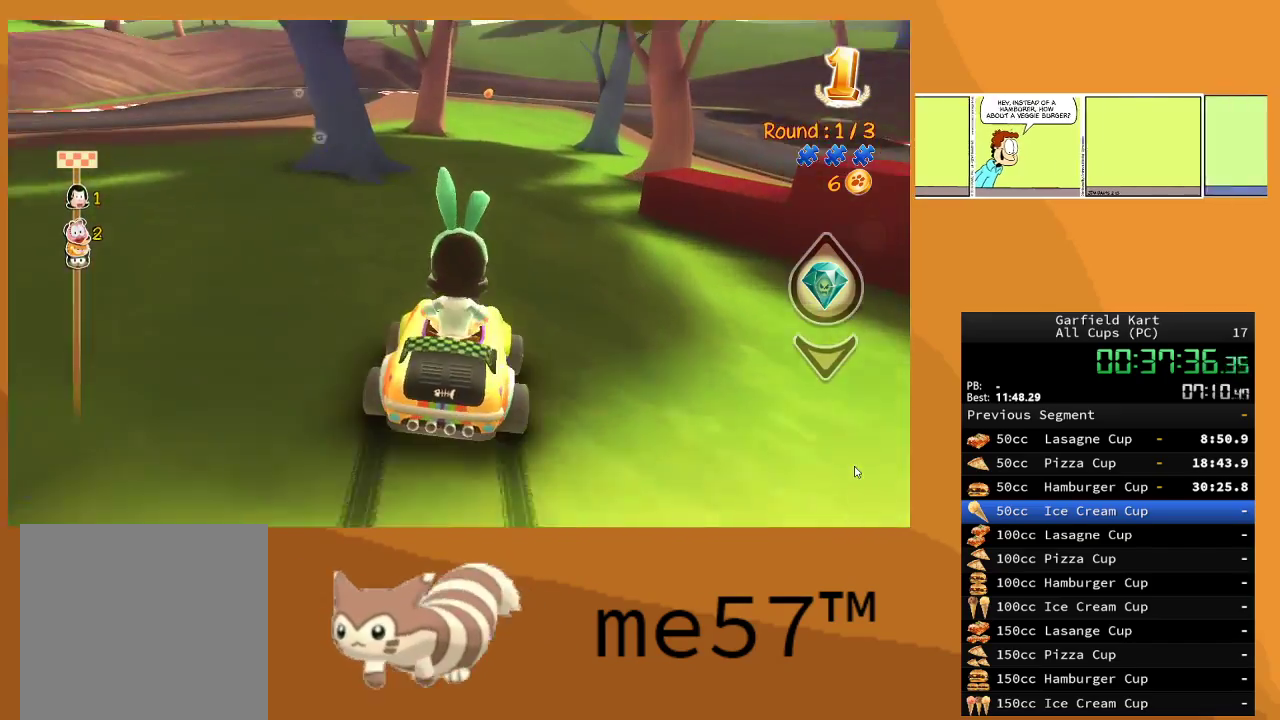
{"buttons": ["B", "R2"], "left_stick": "right", "right_stick": "center", "events": []}
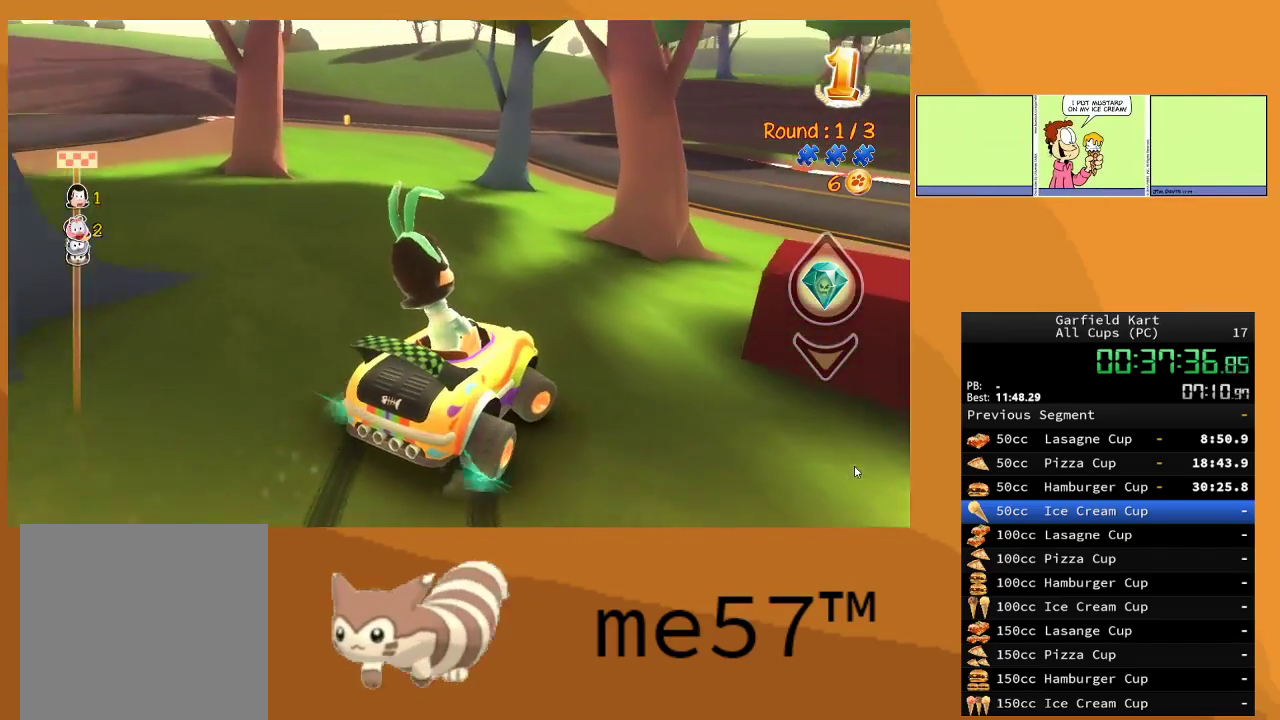
{"buttons": ["R2"], "left_stick": "right", "right_stick": "center", "events": [[433, "B", "up"]]}
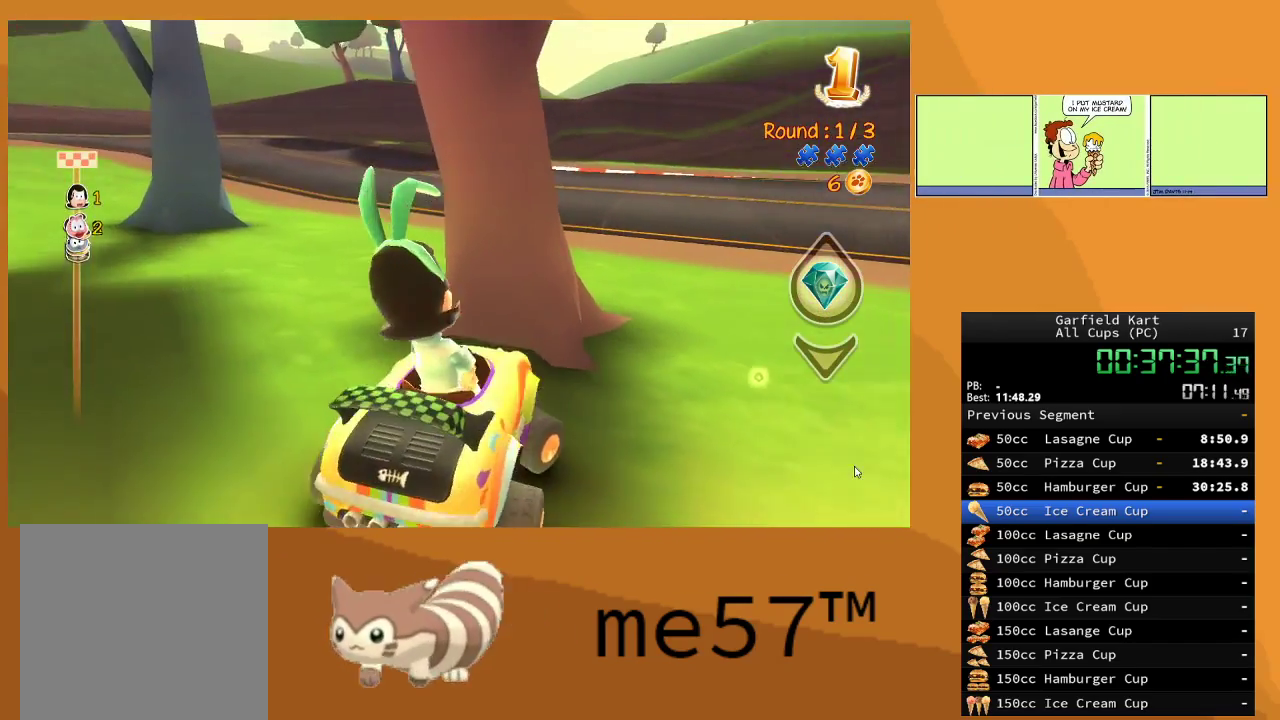
{"buttons": ["R2"], "left_stick": "right", "right_stick": "center", "events": []}
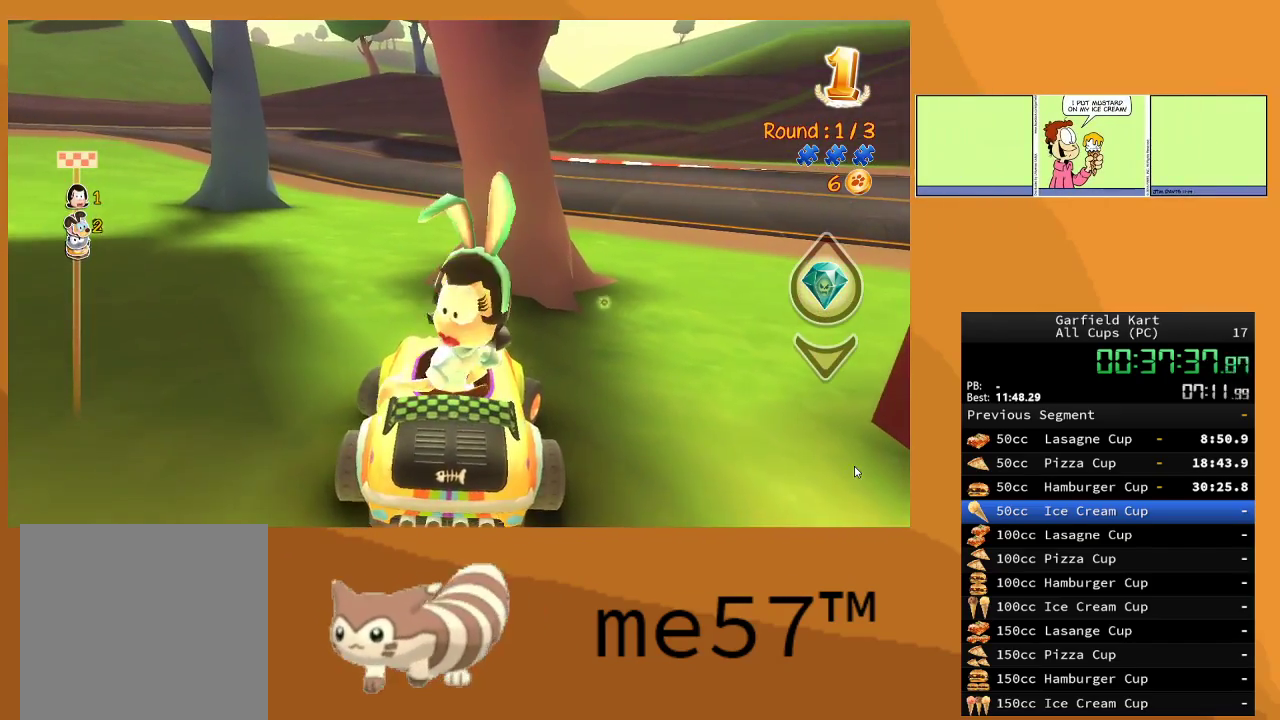
{"buttons": ["R2"], "left_stick": "right", "right_stick": "center", "events": [[100, "R2", "up"], [183, "R2", "down"]]}
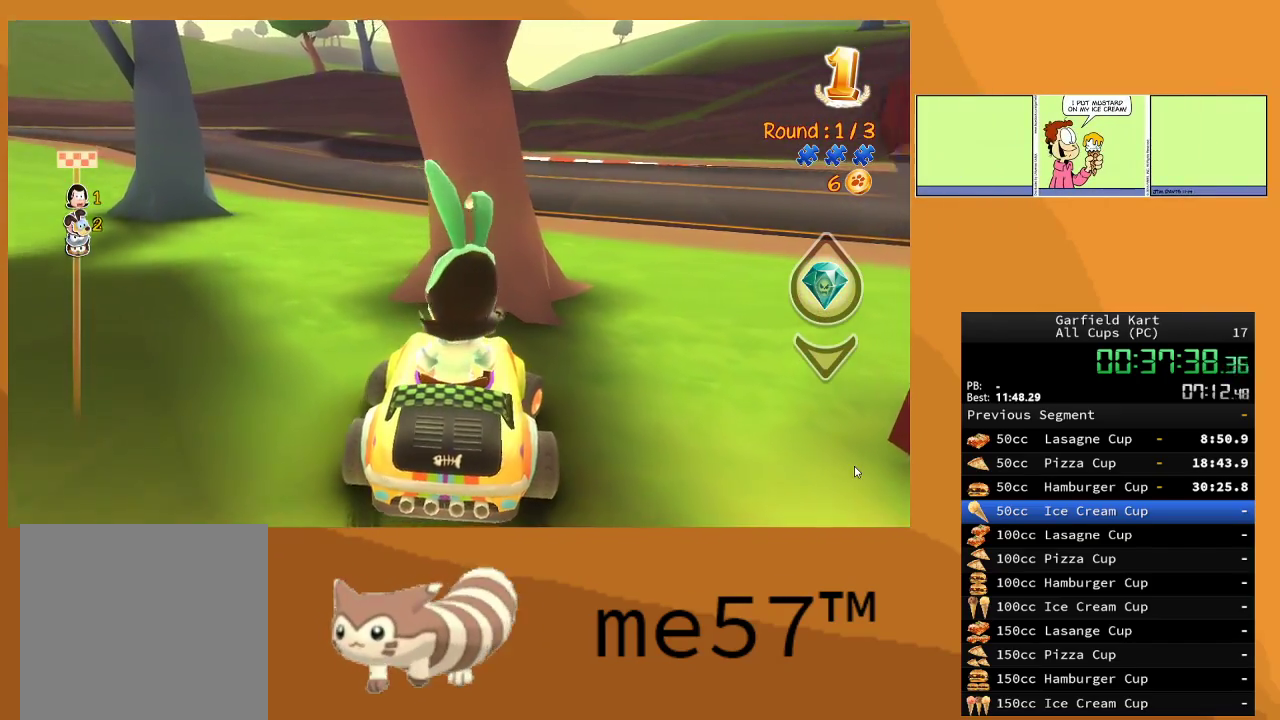
{"buttons": ["R2"], "left_stick": "right", "right_stick": "center", "events": []}
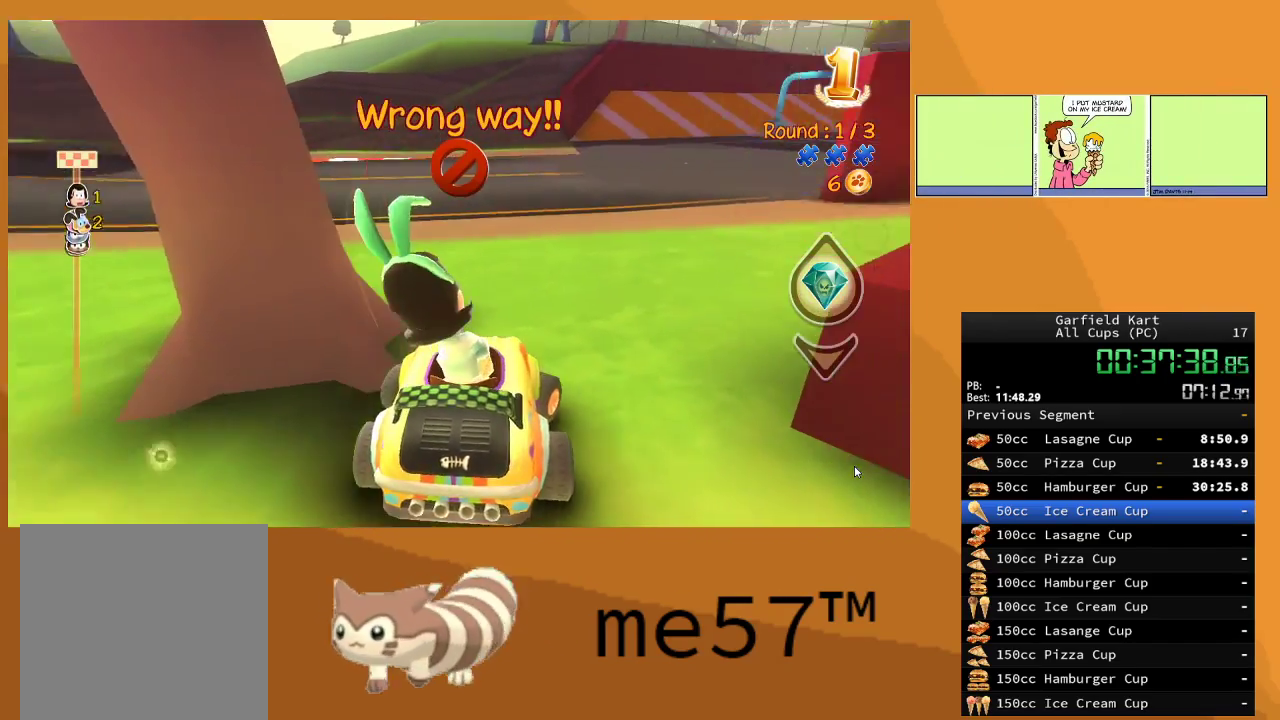
{"buttons": ["R2"], "left_stick": "center", "right_stick": "center", "events": [[333, "left_stick", "center"]]}
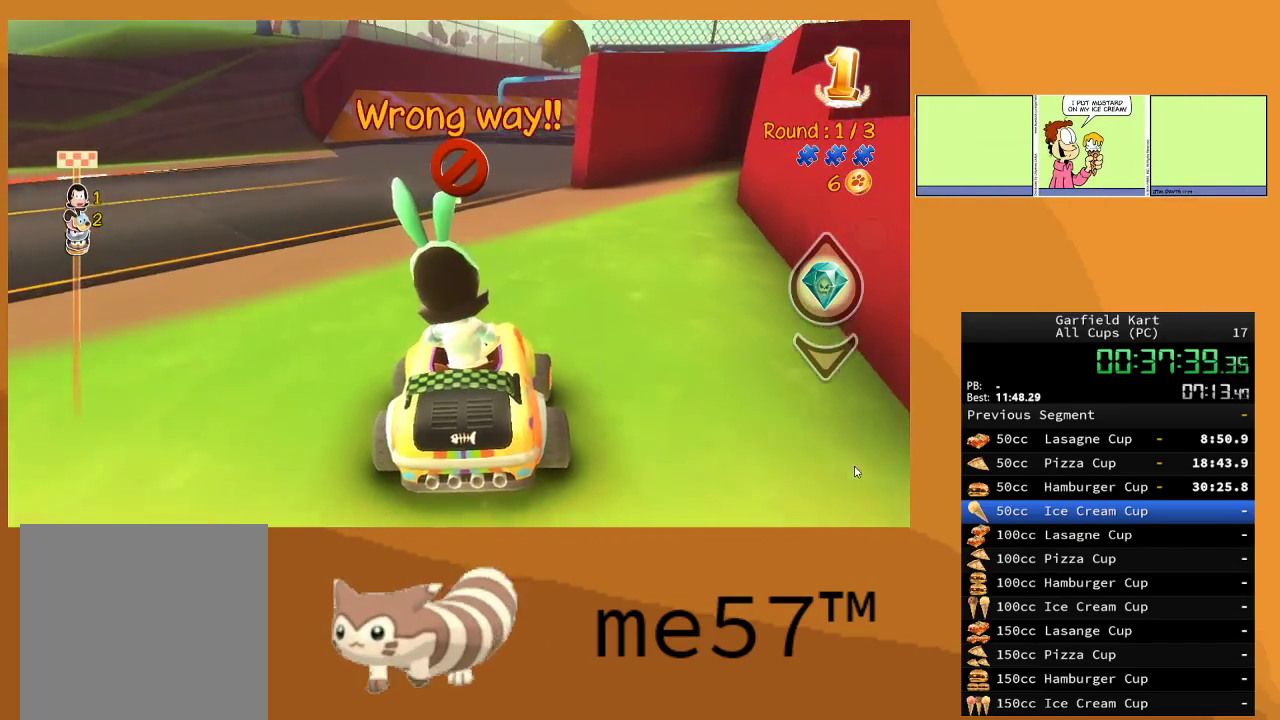
{"buttons": ["R2"], "left_stick": "up-left", "right_stick": "center", "events": [[233, "left_stick", "up-left"]]}
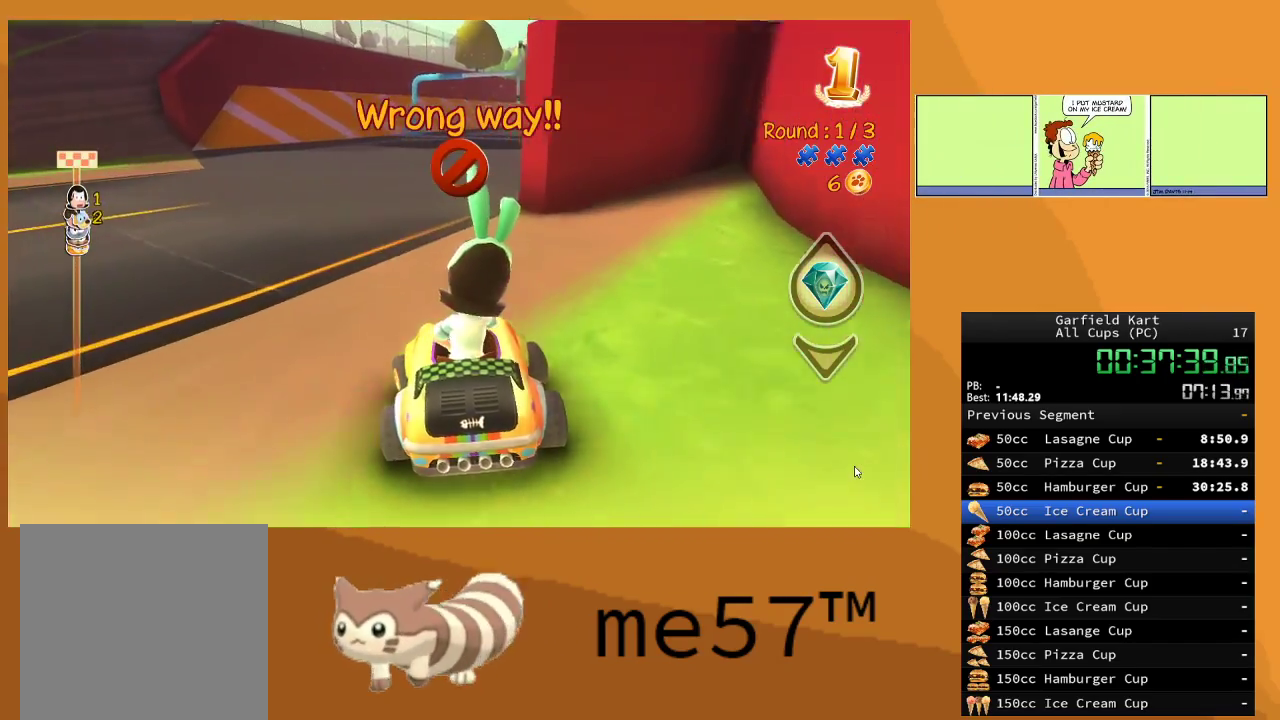
{"buttons": ["R2"], "left_stick": "right", "right_stick": "center", "events": [[100, "left_stick", "center"], [317, "left_stick", "right"]]}
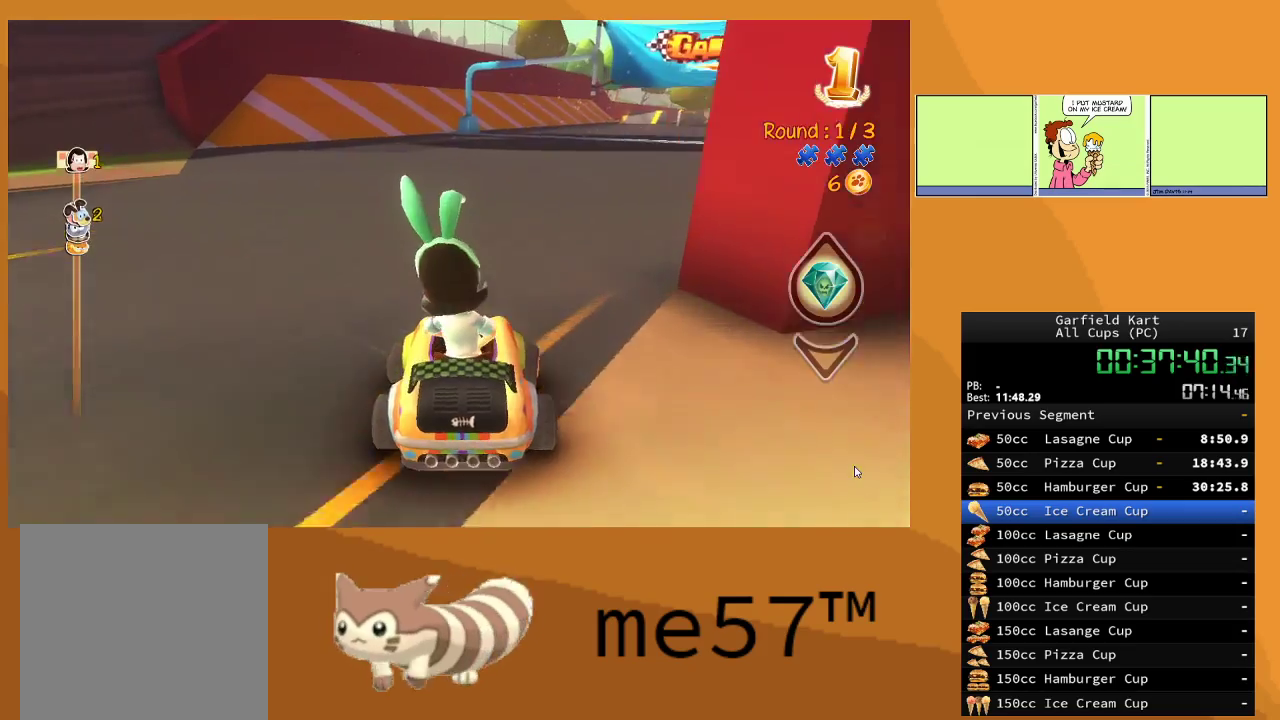
{"buttons": ["R2"], "left_stick": "center", "right_stick": "center", "events": [[400, "left_stick", "center"]]}
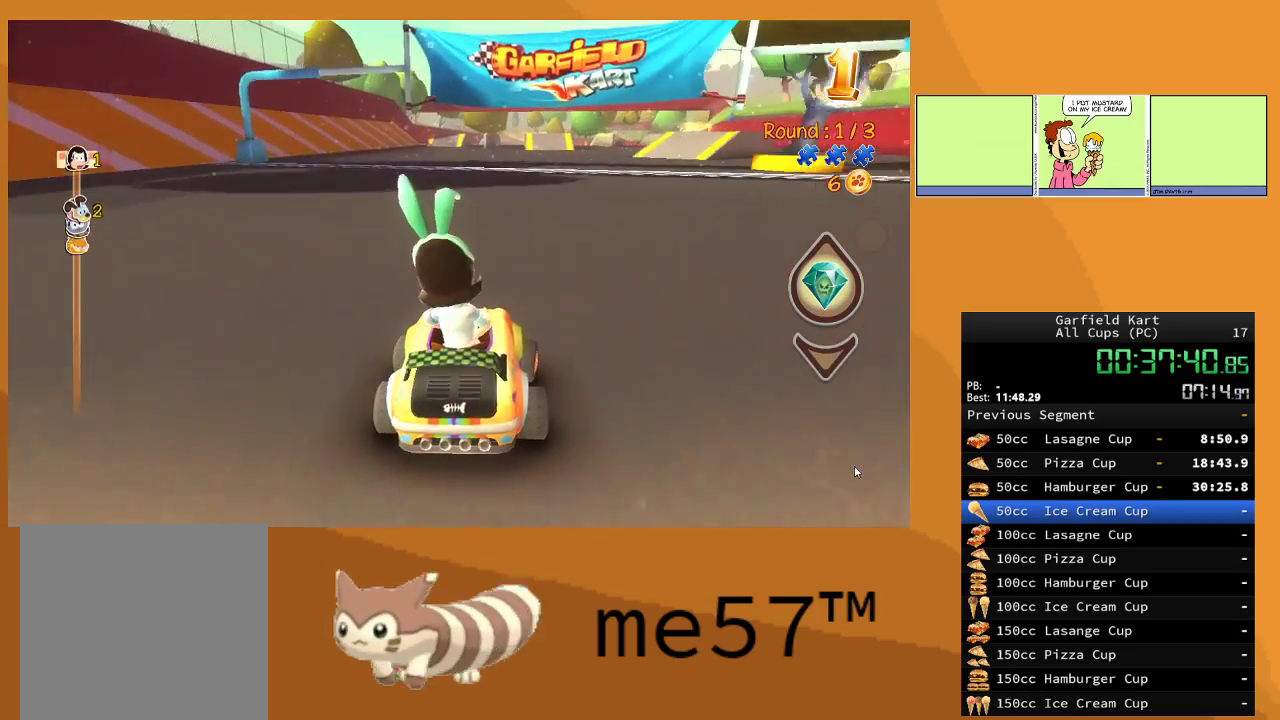
{"buttons": ["R2"], "left_stick": "left", "right_stick": "center", "events": [[400, "left_stick", "left"]]}